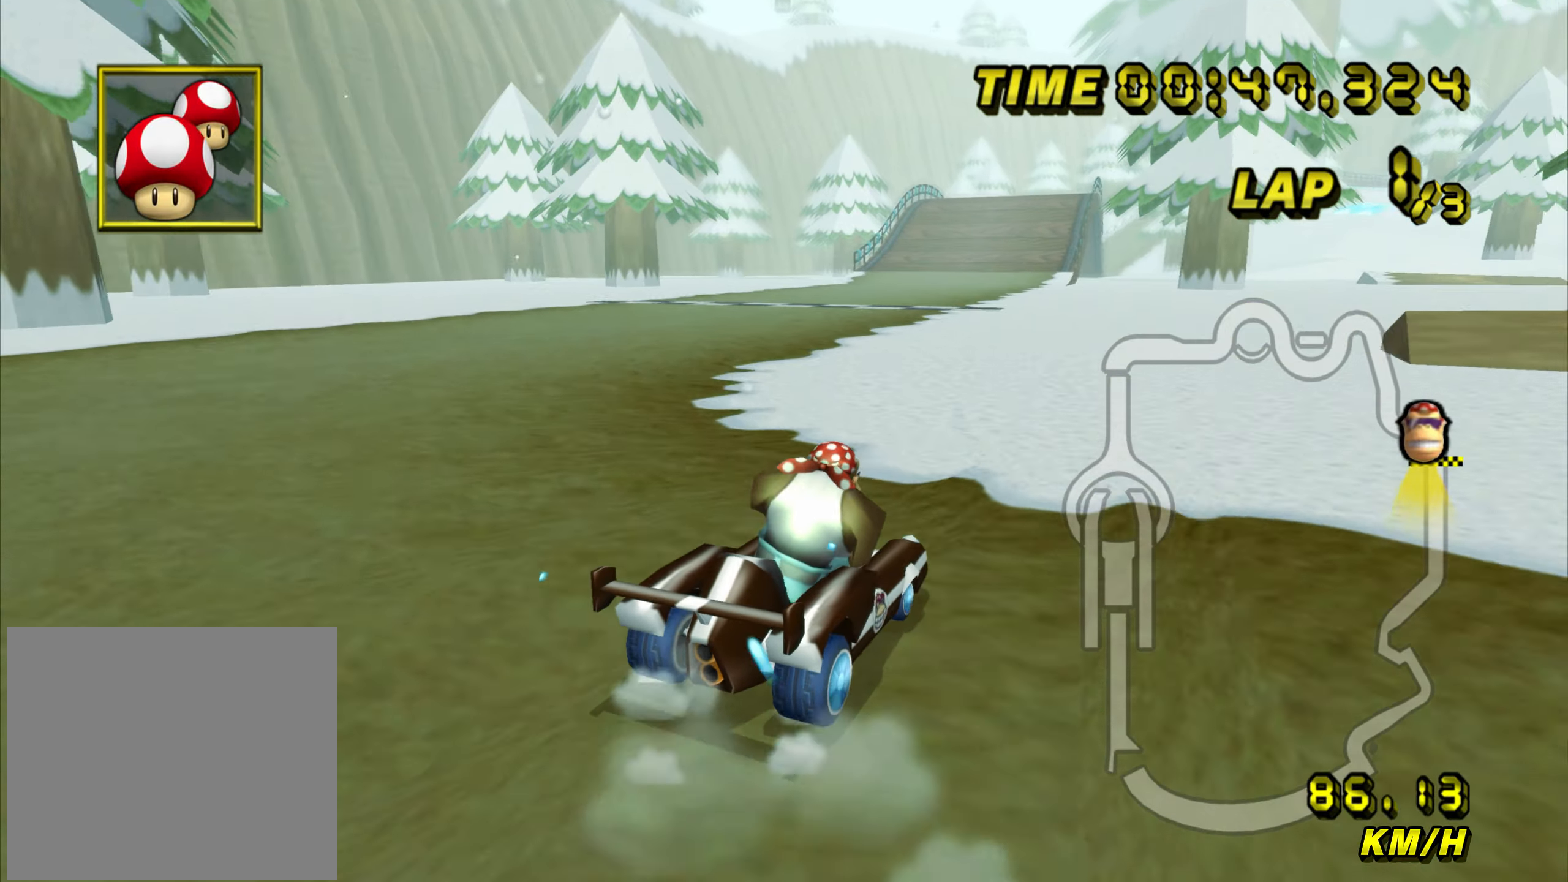
Gameplay with a controller (Nintendo layout); each line is a JSON object with the inputs held at the frame after it. "events" lists button and stick changes between this image and that frame as [ms after this image, input, new state], when the widget could be followed in between. Not read: L3 R3.
{"buttons": ["A", "B"], "left_stick": "left", "events": [[367, "B", "up"], [417, "left_stick", "left"], [467, "B", "down"]]}
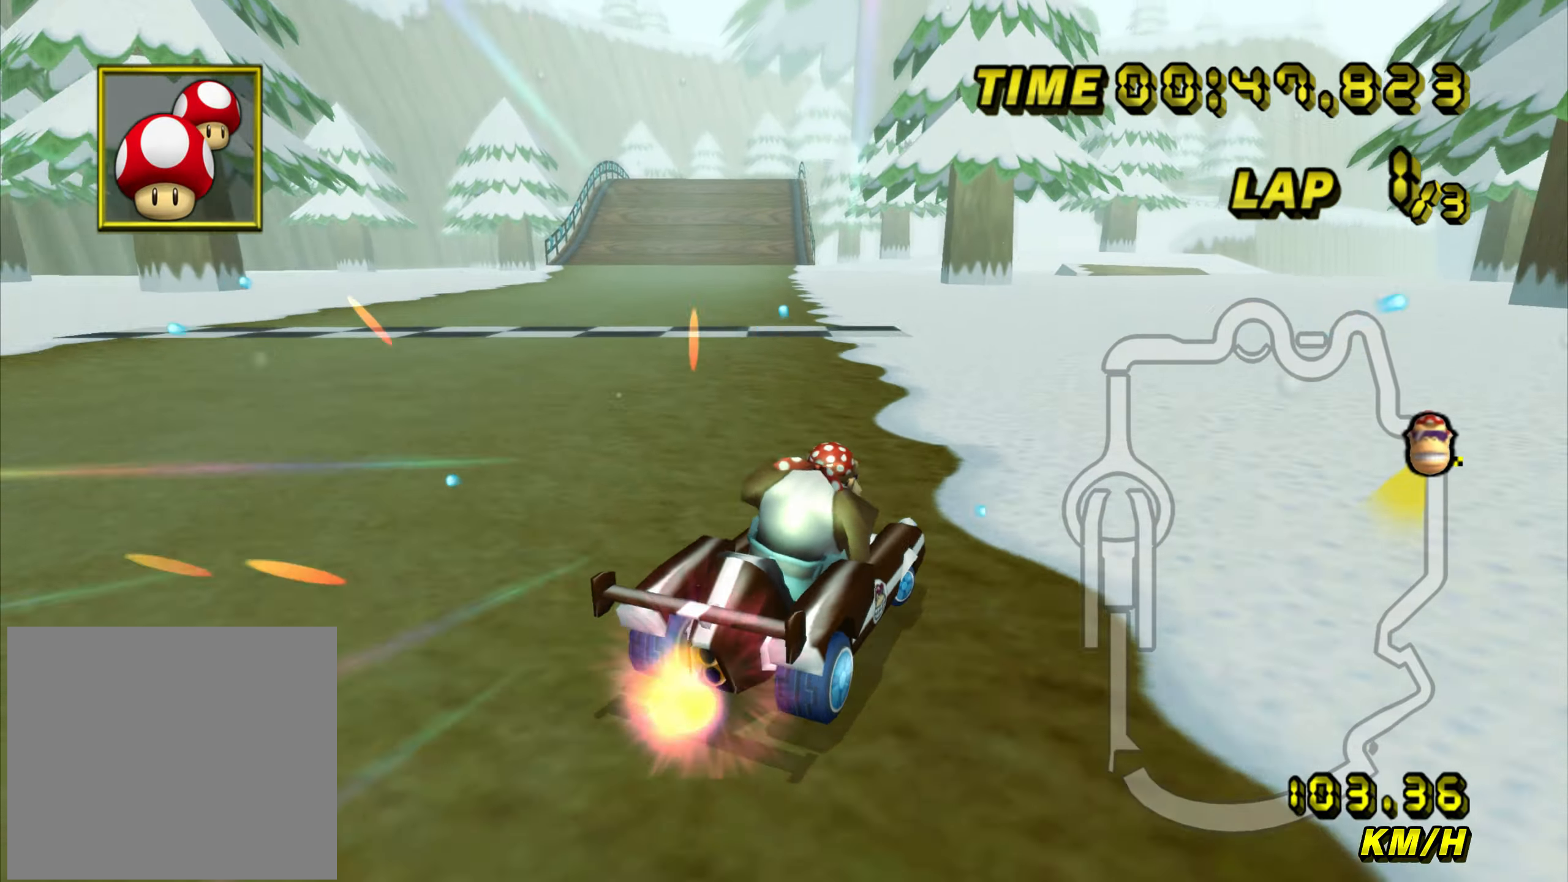
{"buttons": ["A"], "left_stick": "center", "events": [[451, "B", "up"], [451, "left_stick", "center"]]}
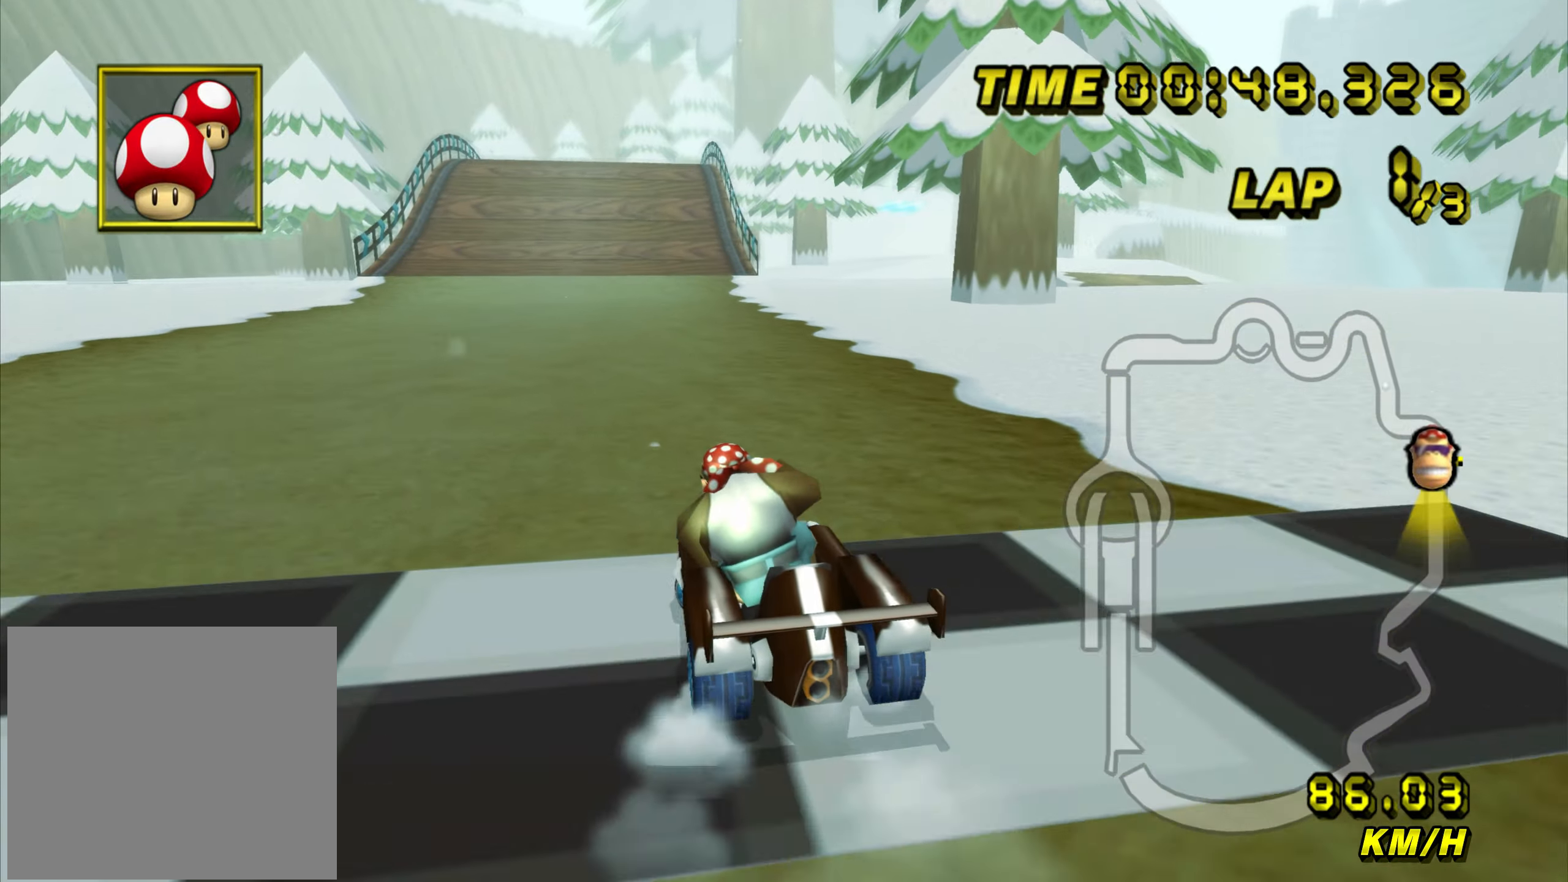
{"buttons": ["A"], "left_stick": "center", "events": []}
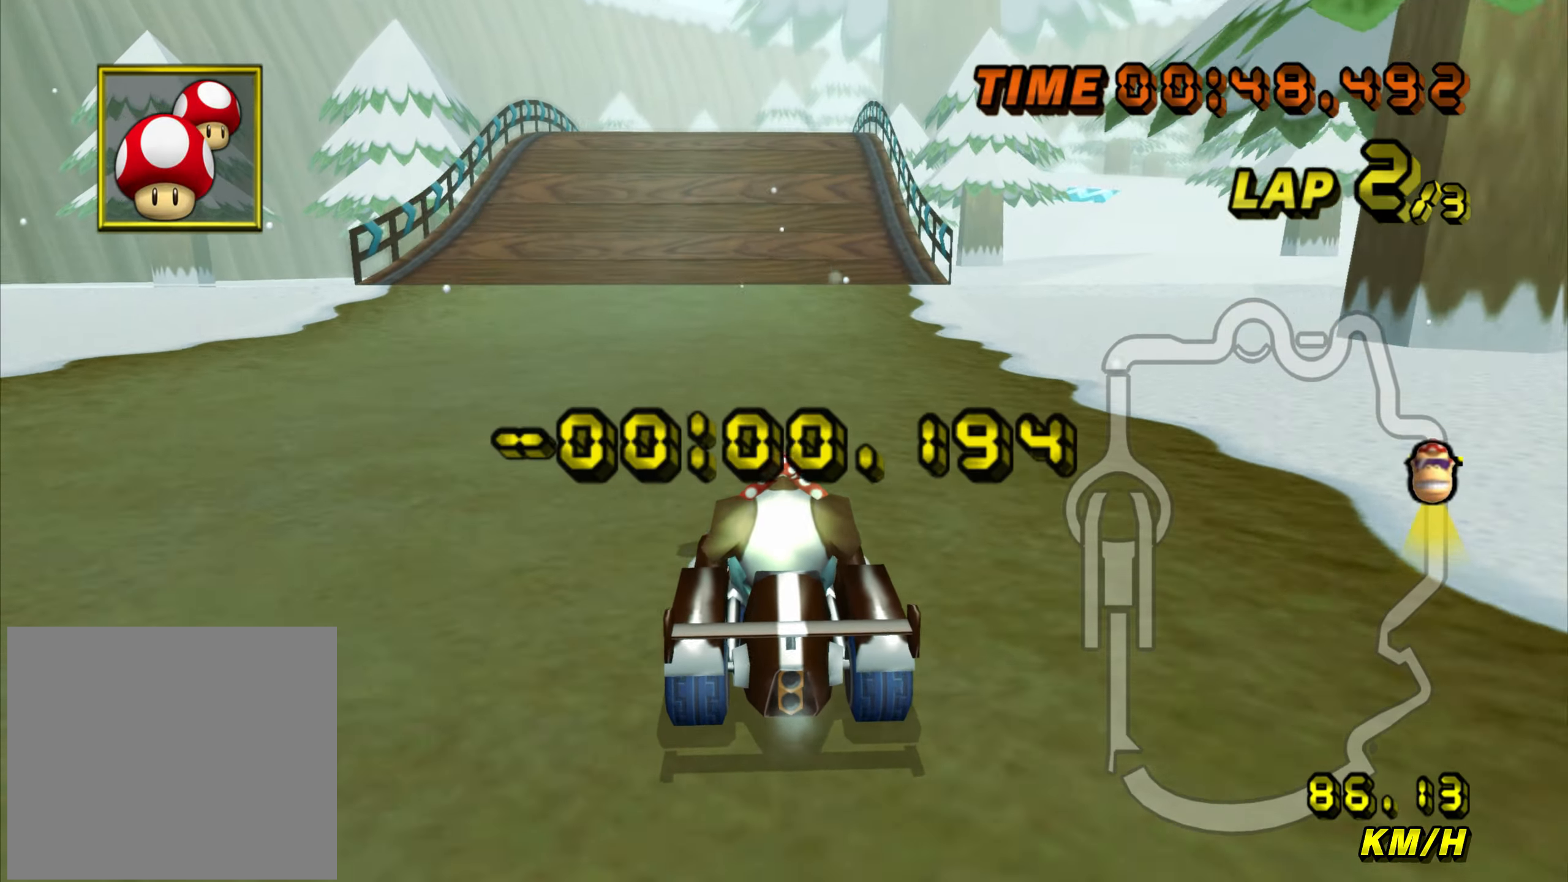
{"buttons": ["A"], "left_stick": "up", "events": [[17, "left_stick", "up"]]}
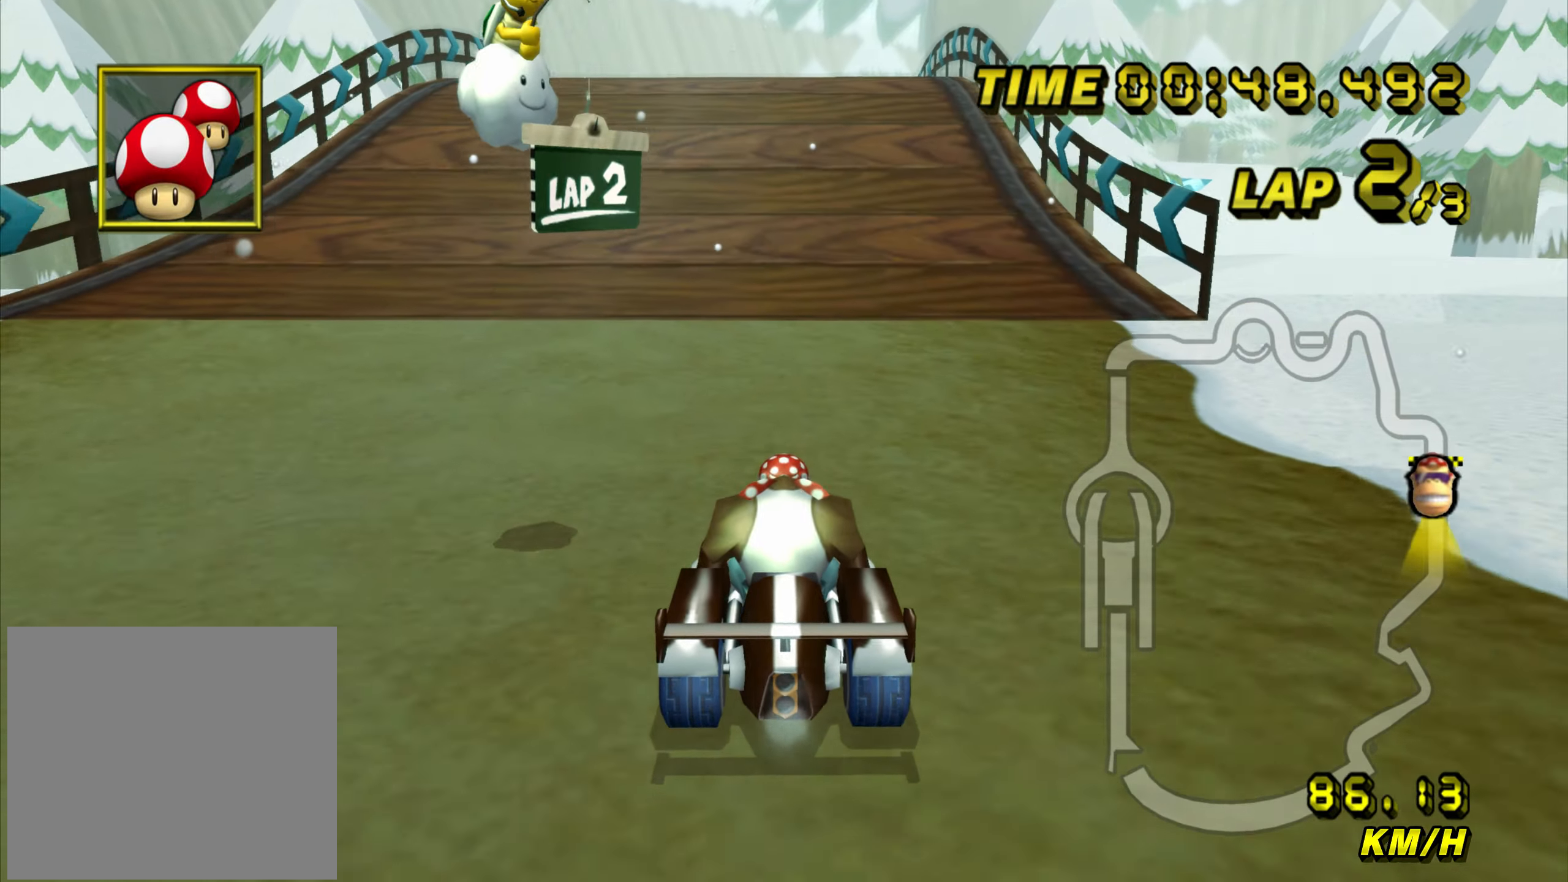
{"buttons": ["A"], "left_stick": "up", "events": []}
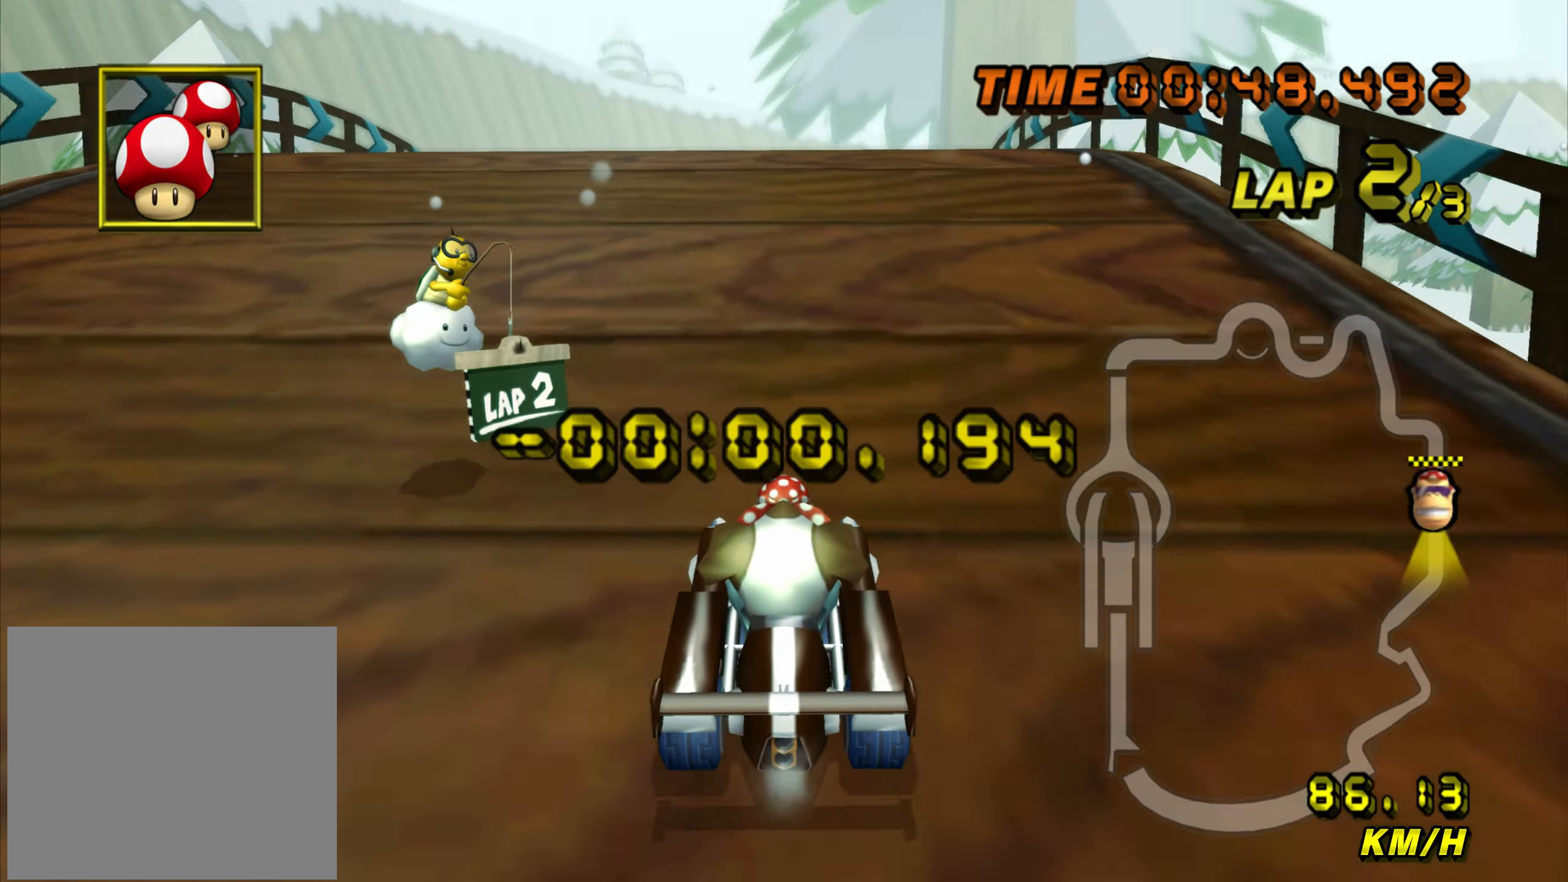
{"buttons": ["A"], "left_stick": "up", "events": [[100, "B", "down"], [251, "B", "up"]]}
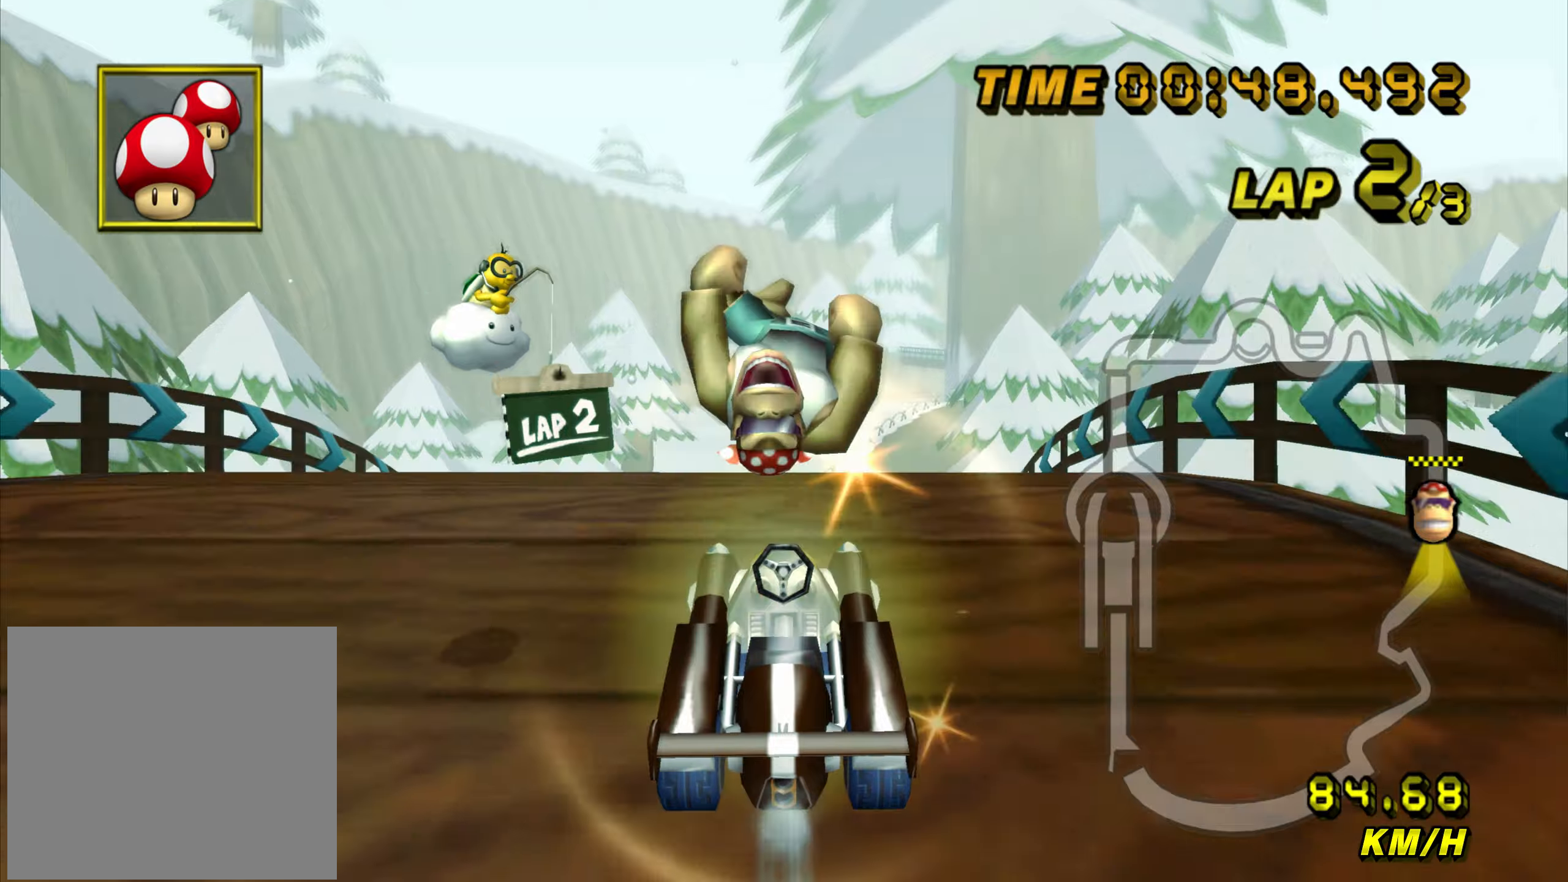
{"buttons": ["A"], "left_stick": "up-right", "events": [[217, "left_stick", "up-right"]]}
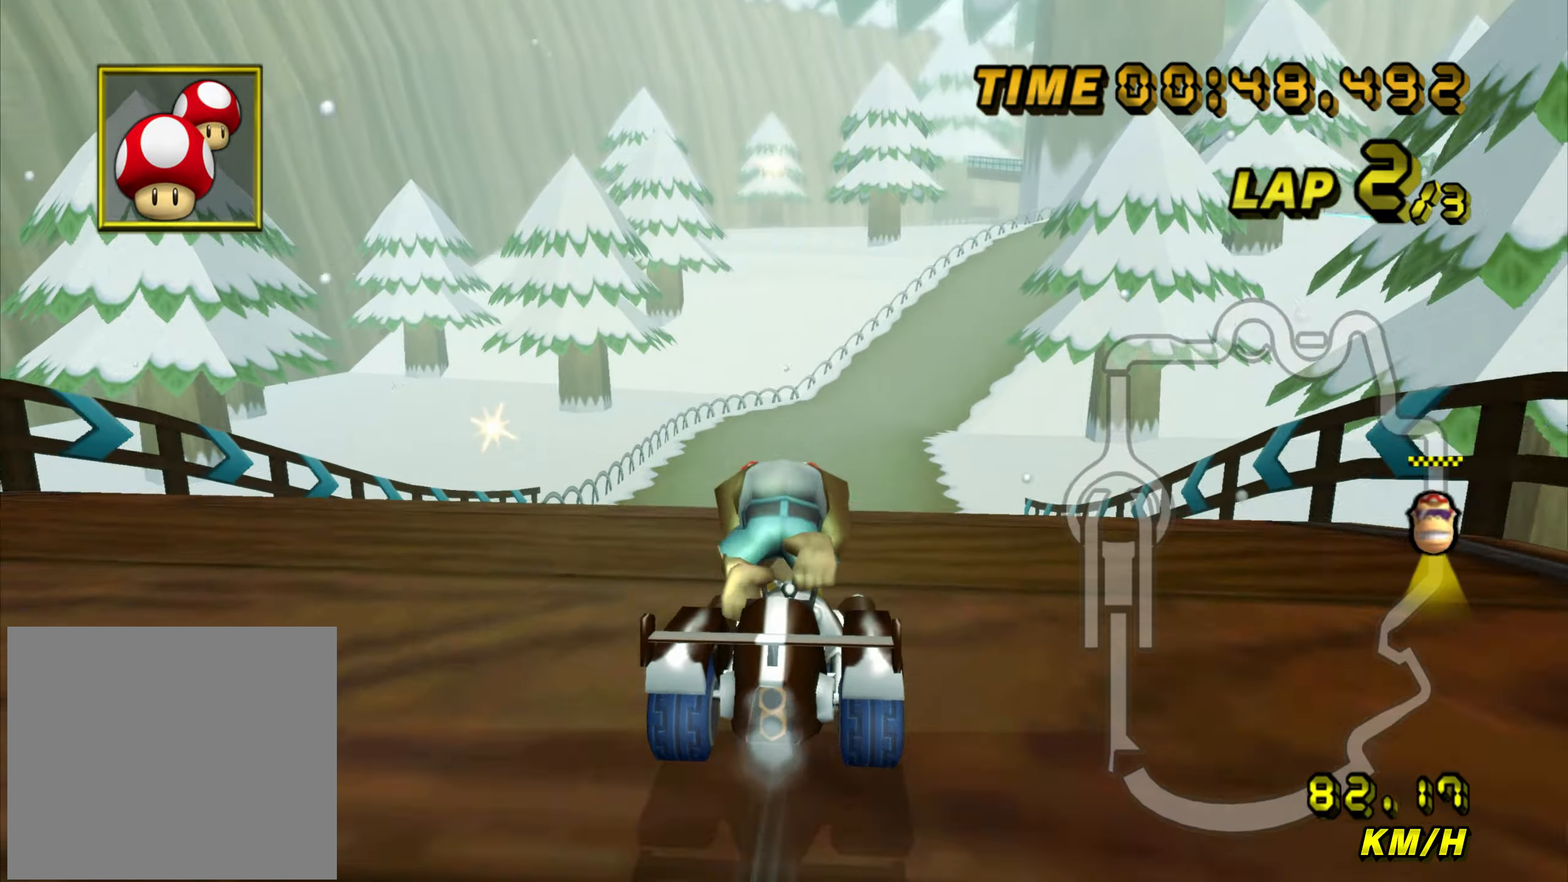
{"buttons": ["A", "B"], "left_stick": "up-right", "events": [[116, "left_stick", "right"], [133, "B", "down"], [500, "left_stick", "up-right"]]}
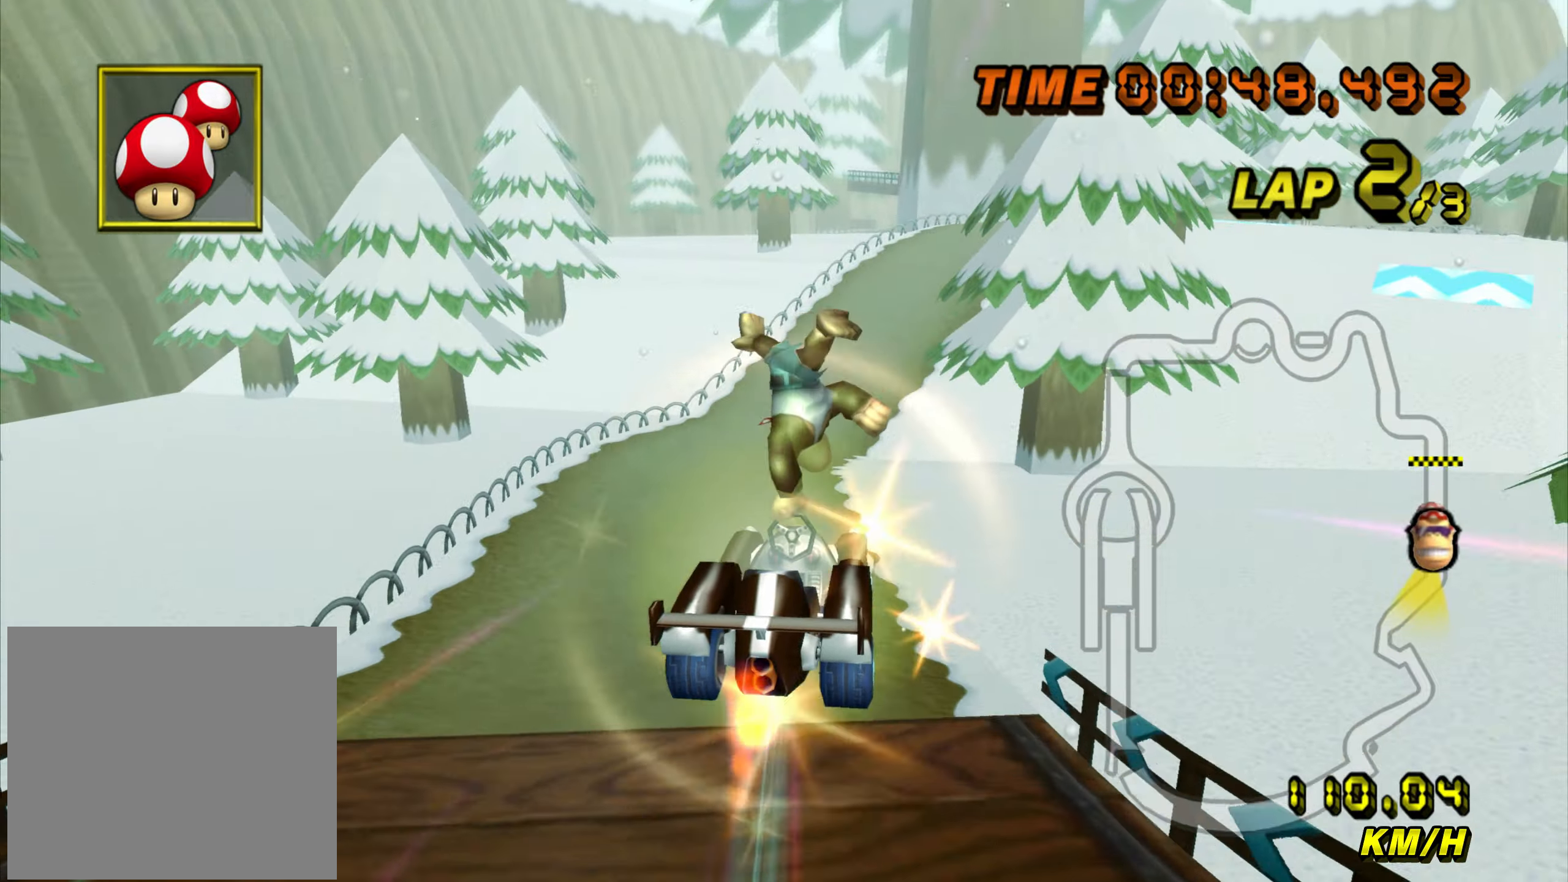
{"buttons": ["A"], "left_stick": "up-right", "events": [[134, "B", "up"]]}
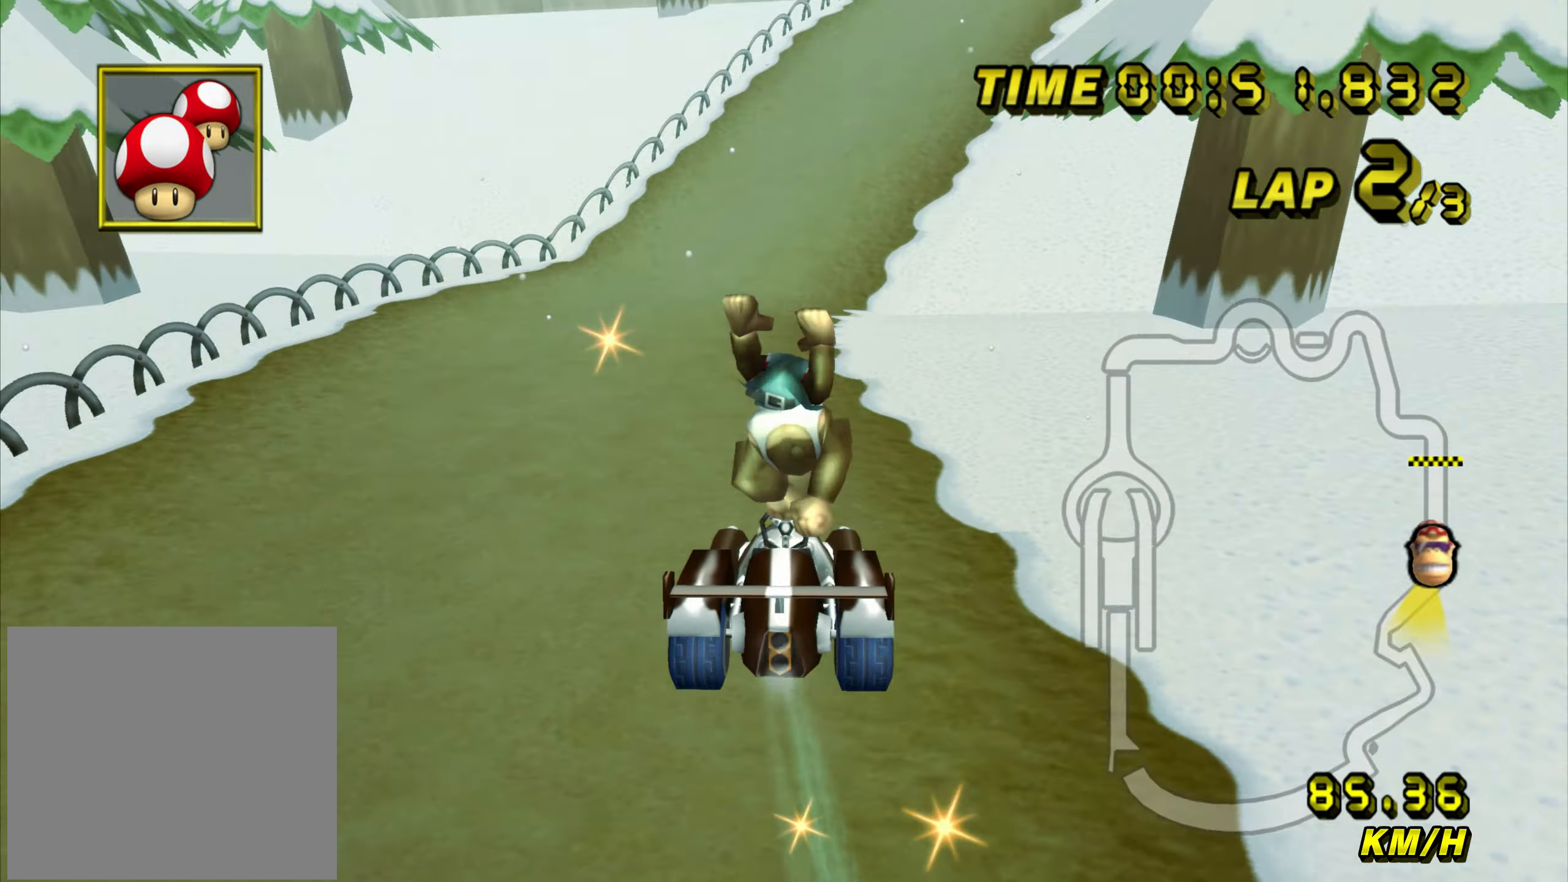
{"buttons": ["A"], "left_stick": "right", "events": [[33, "left_stick", "right"]]}
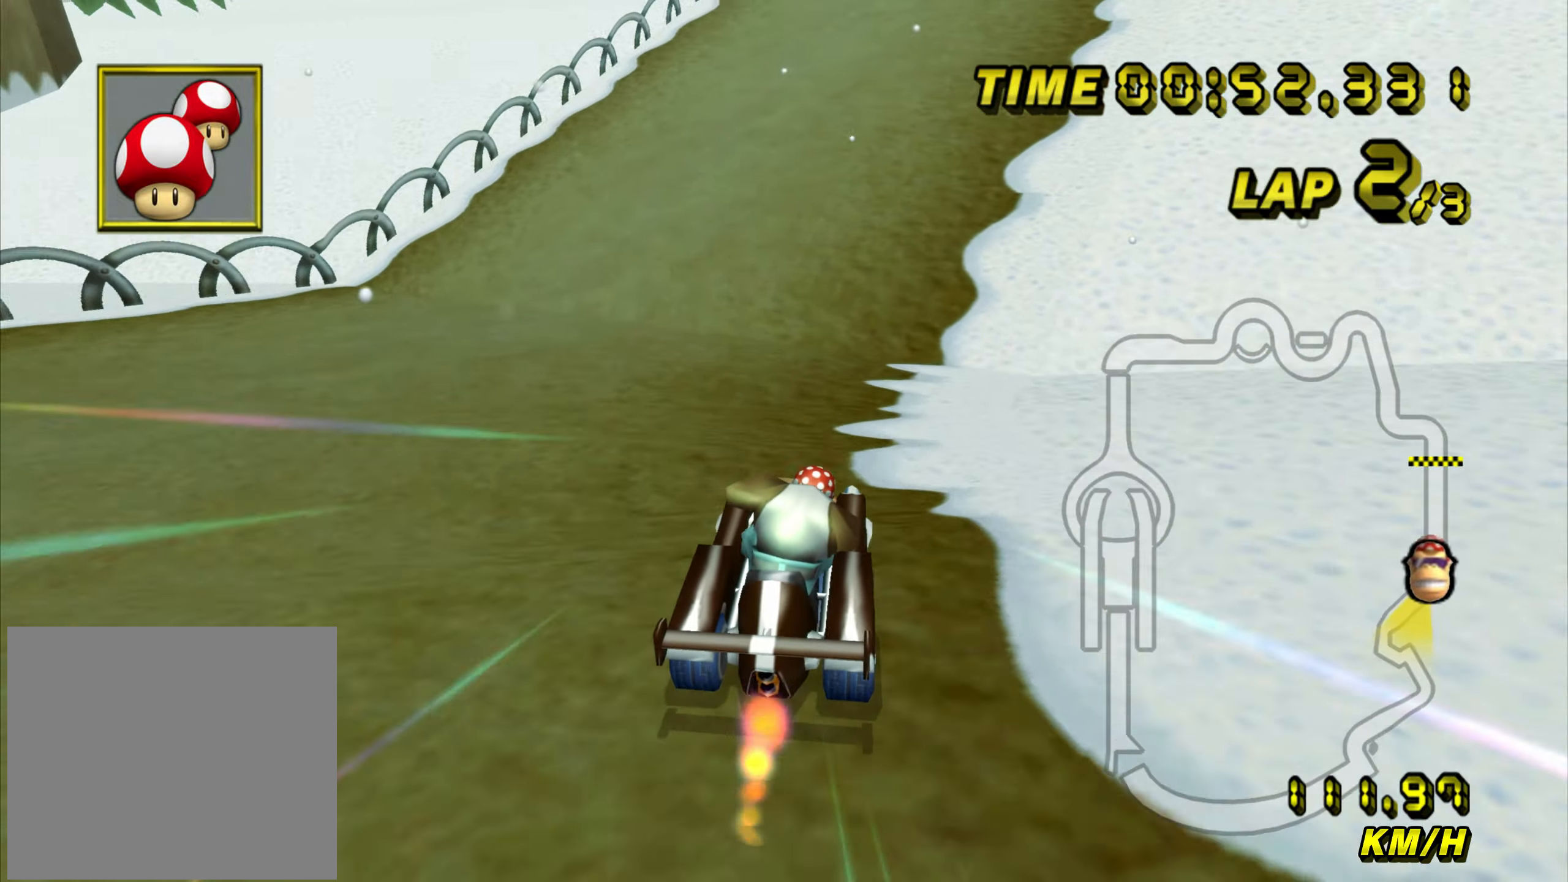
{"buttons": ["A"], "left_stick": "down", "events": [[484, "left_stick", "down"]]}
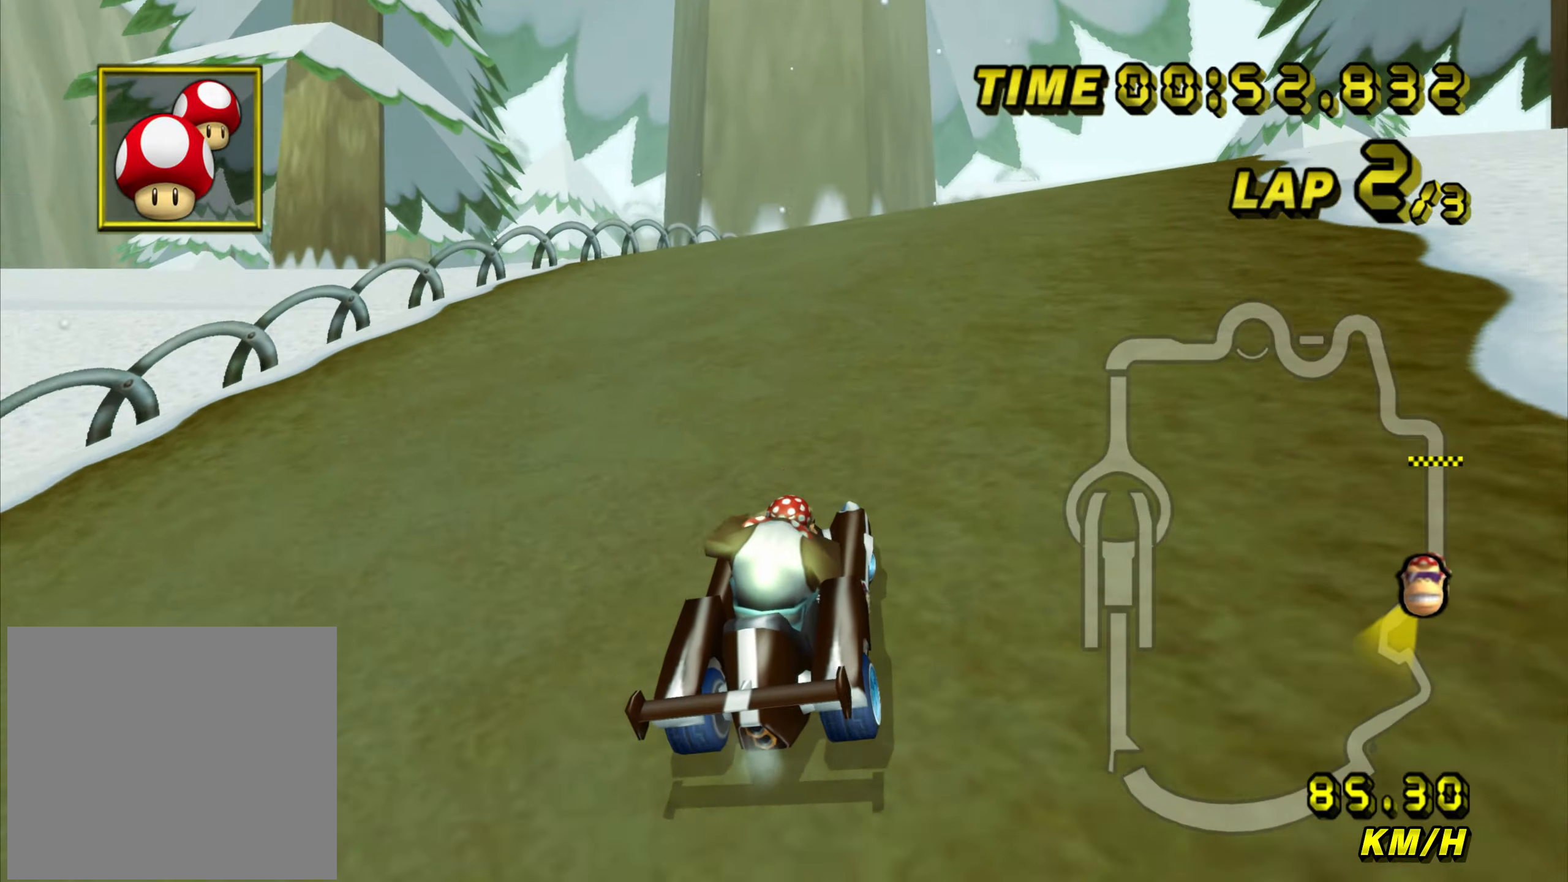
{"buttons": ["A"], "left_stick": "down", "events": []}
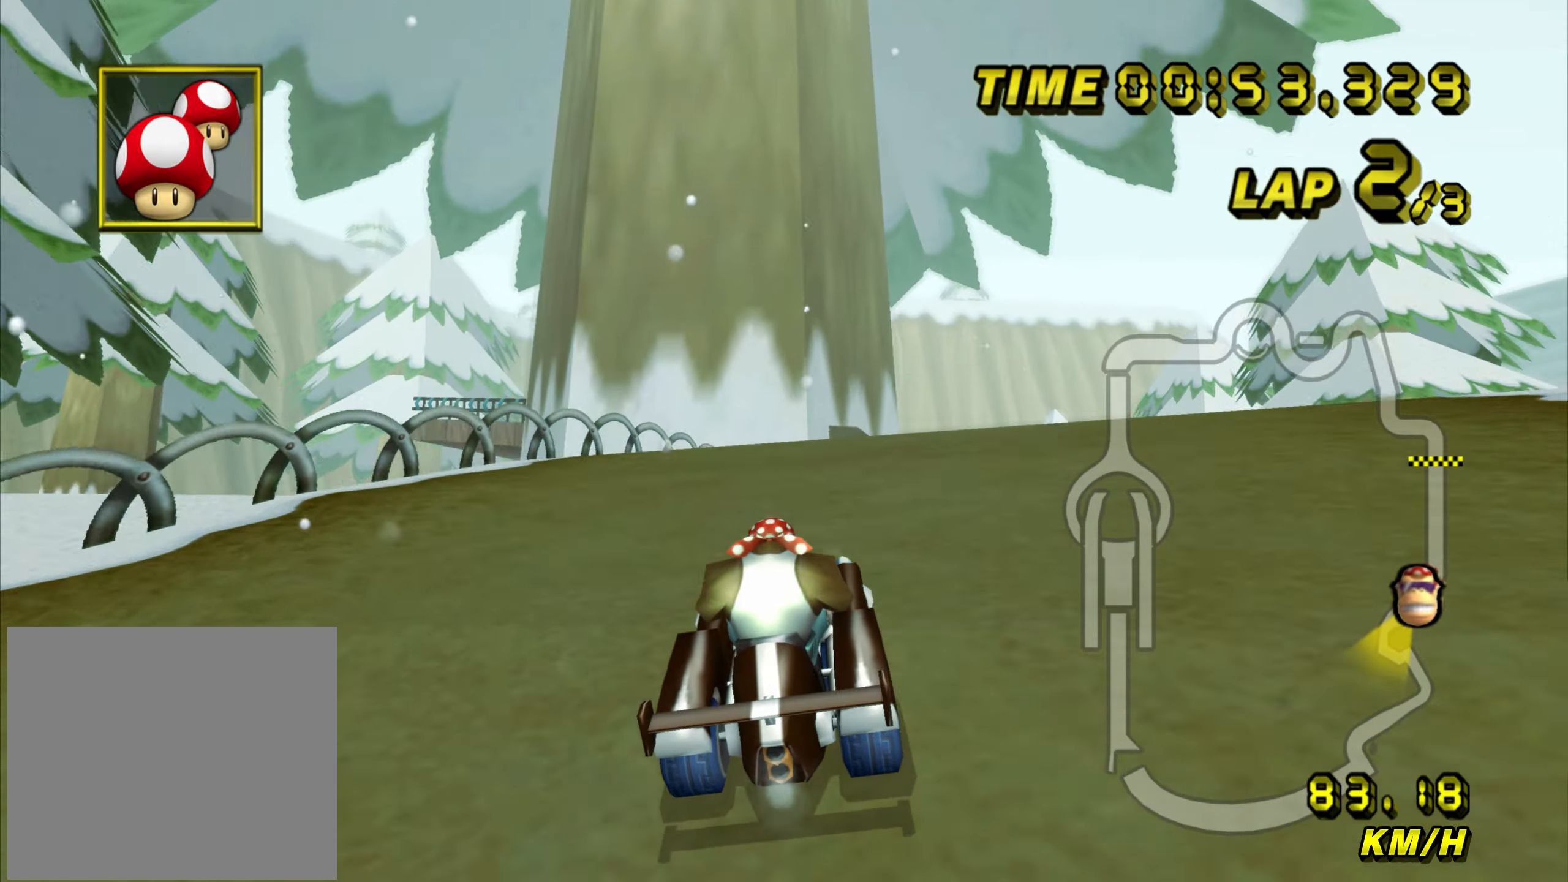
{"buttons": ["A", "B"], "left_stick": "right", "events": [[100, "B", "down"], [200, "left_stick", "left"], [267, "left_stick", "right"]]}
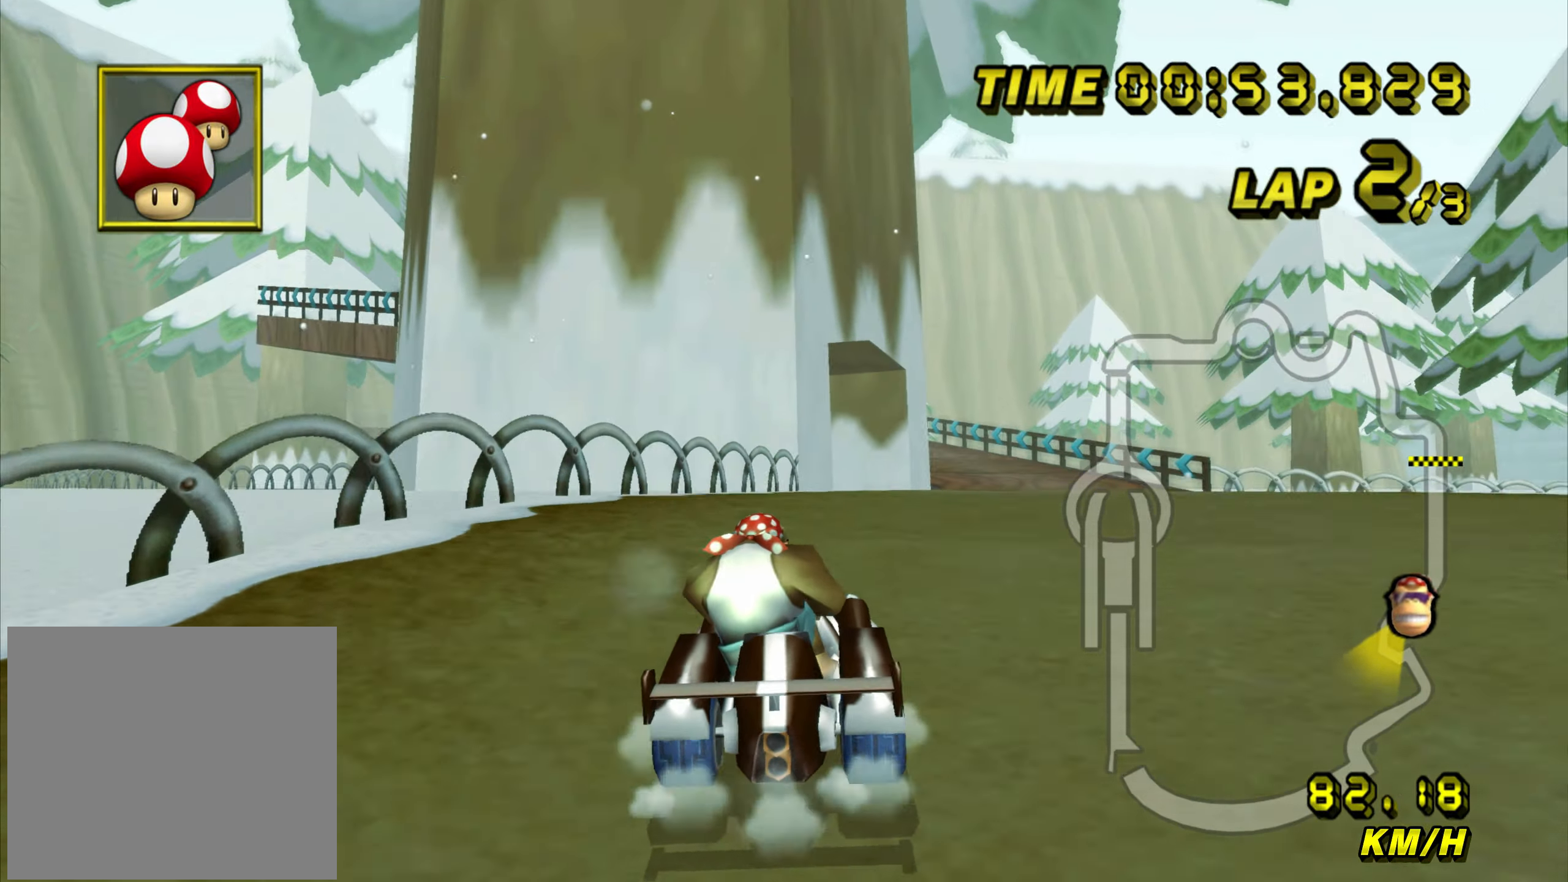
{"buttons": ["A", "B"], "left_stick": "up-left", "events": [[400, "left_stick", "up-left"]]}
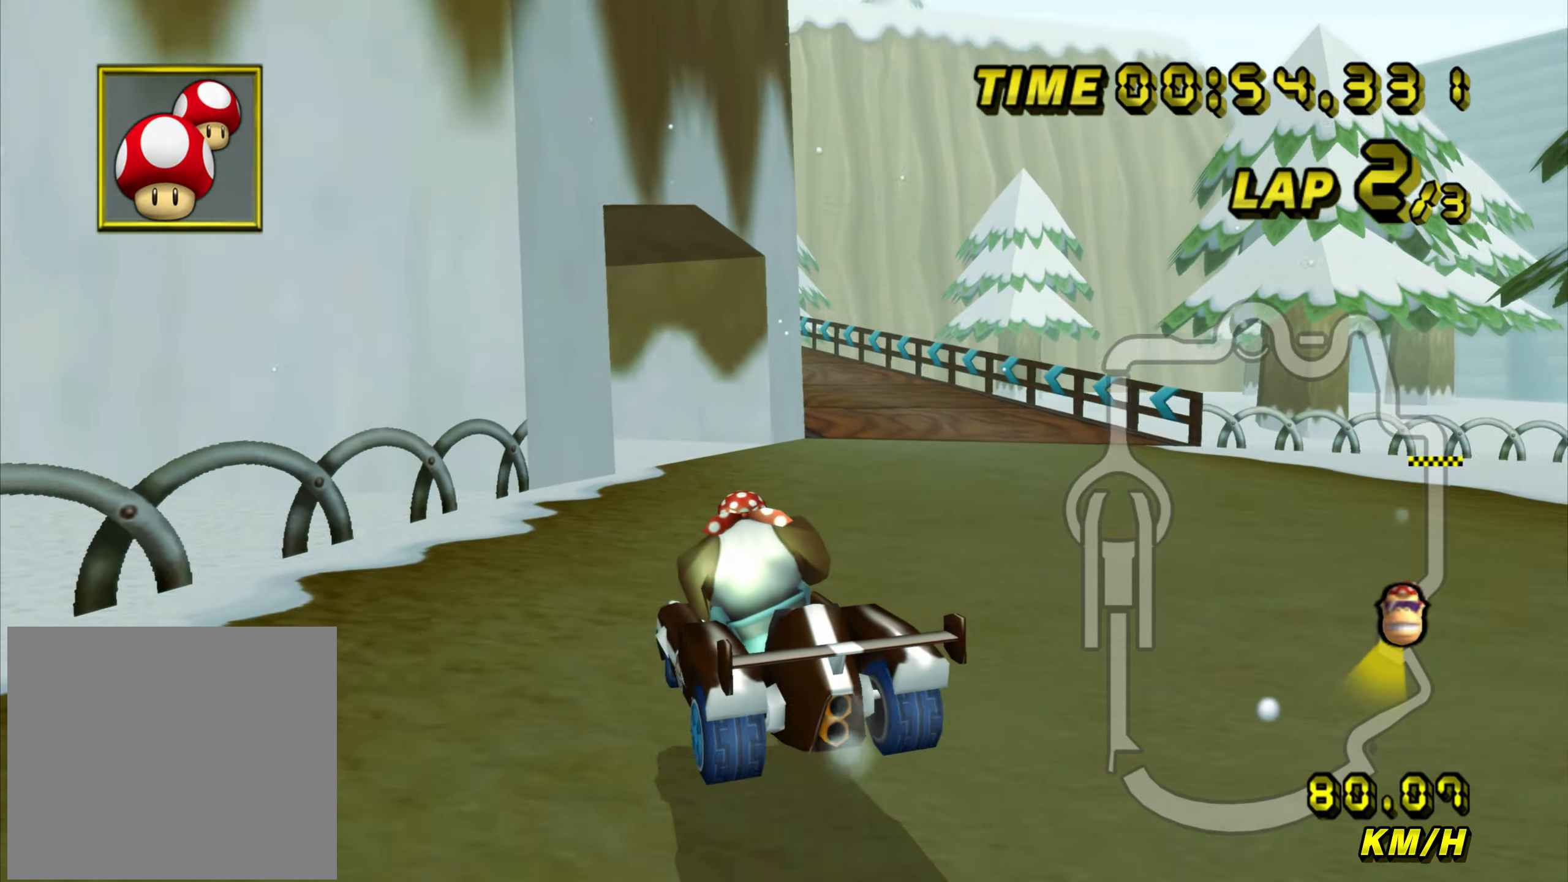
{"buttons": ["A", "B"], "left_stick": "left", "events": [[84, "left_stick", "right"], [334, "left_stick", "up"], [384, "left_stick", "left"]]}
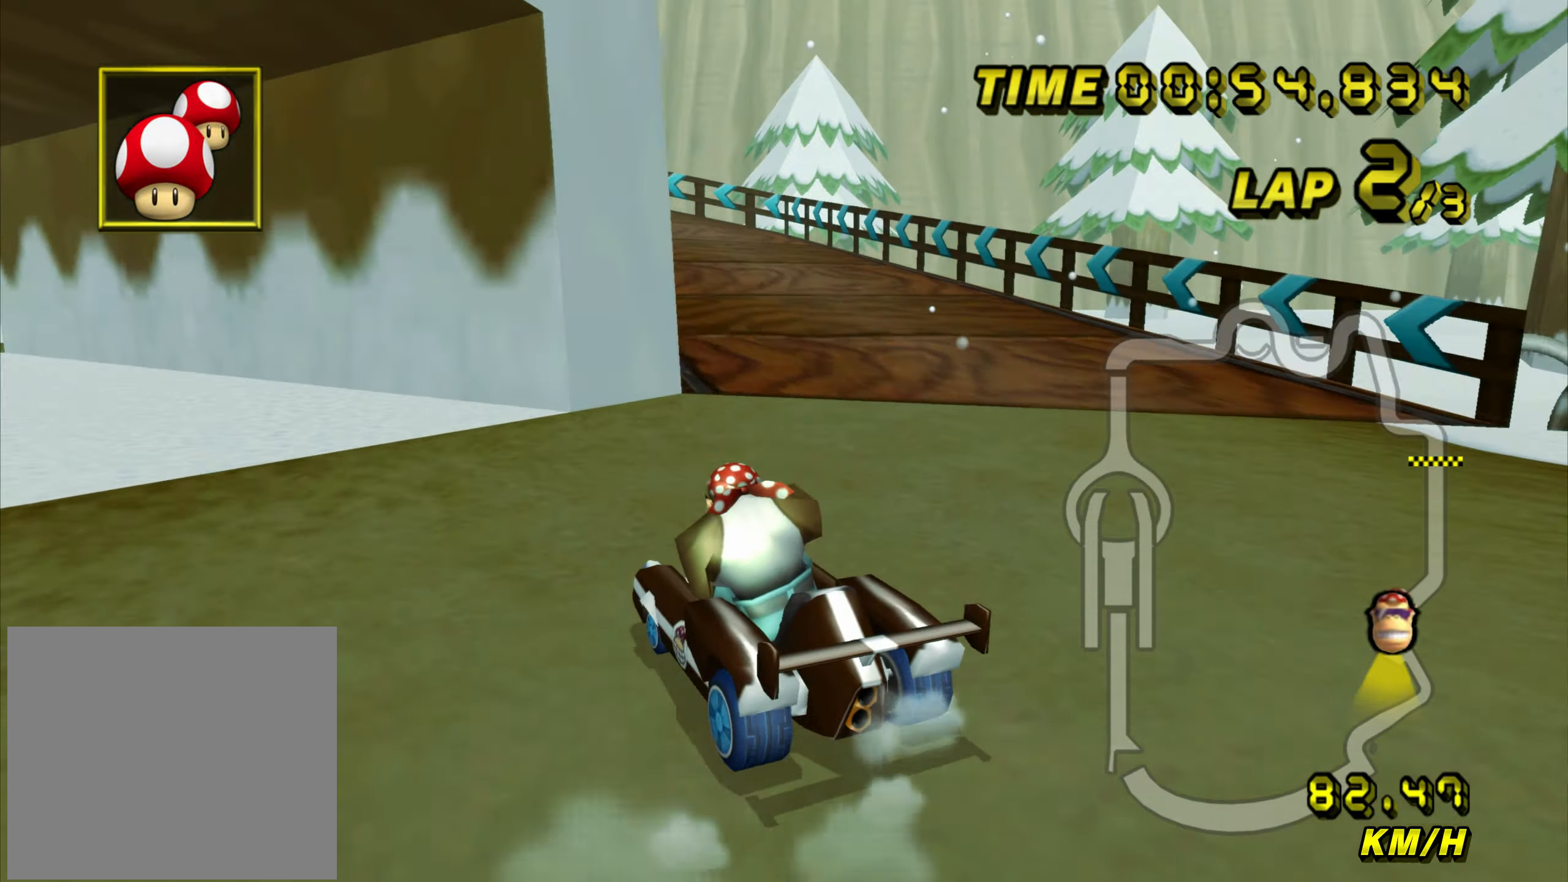
{"buttons": ["A", "B"], "left_stick": "left", "events": [[300, "B", "up"], [350, "B", "down"], [350, "left_stick", "right"], [483, "left_stick", "left"]]}
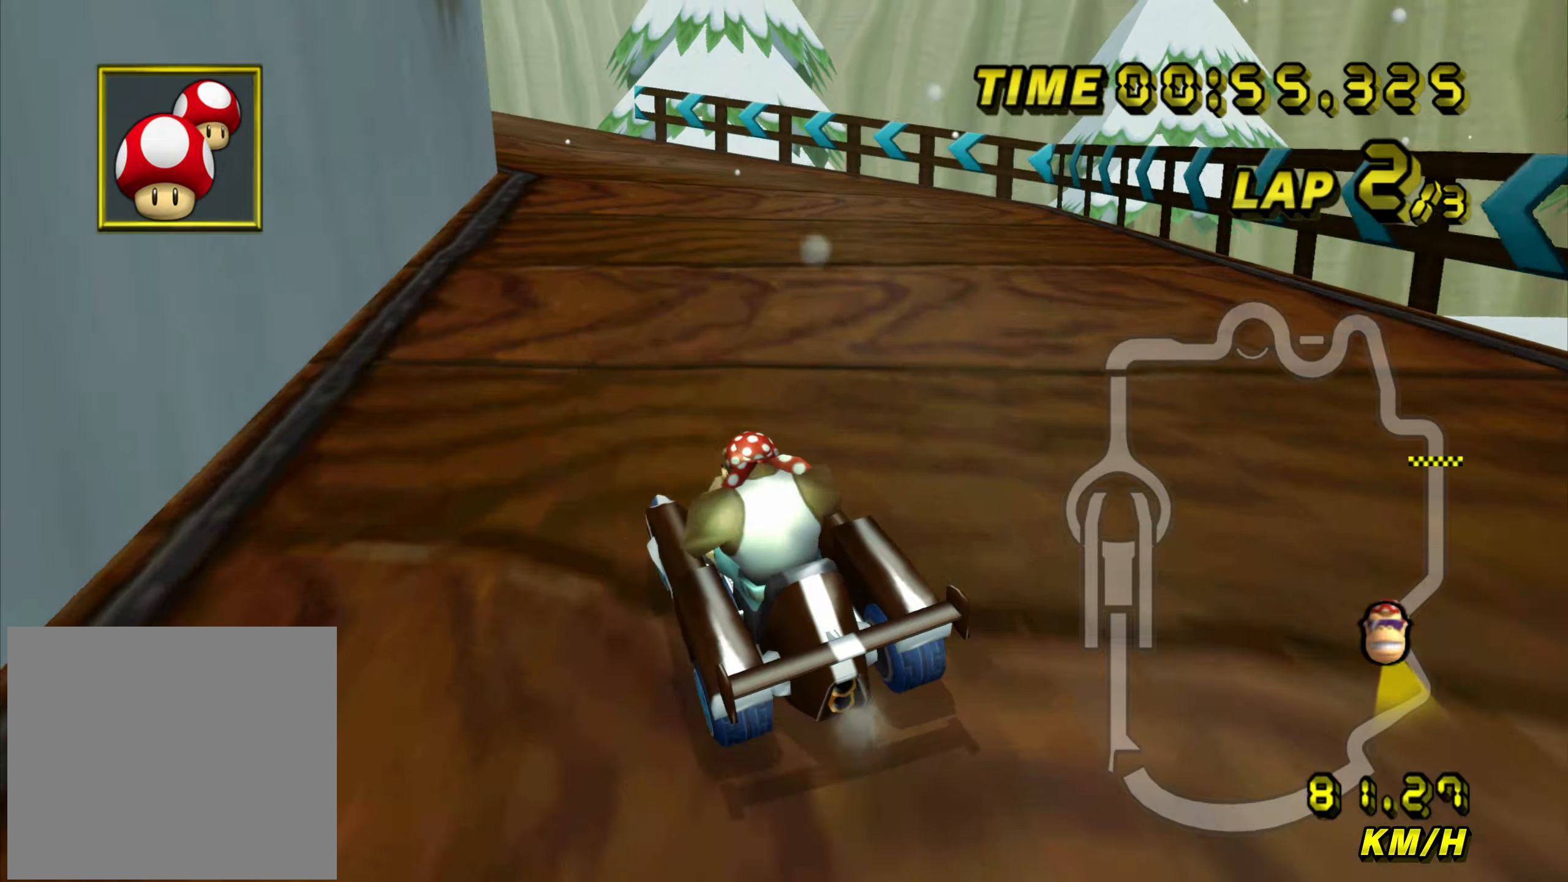
{"buttons": ["A", "B"], "left_stick": "left", "events": []}
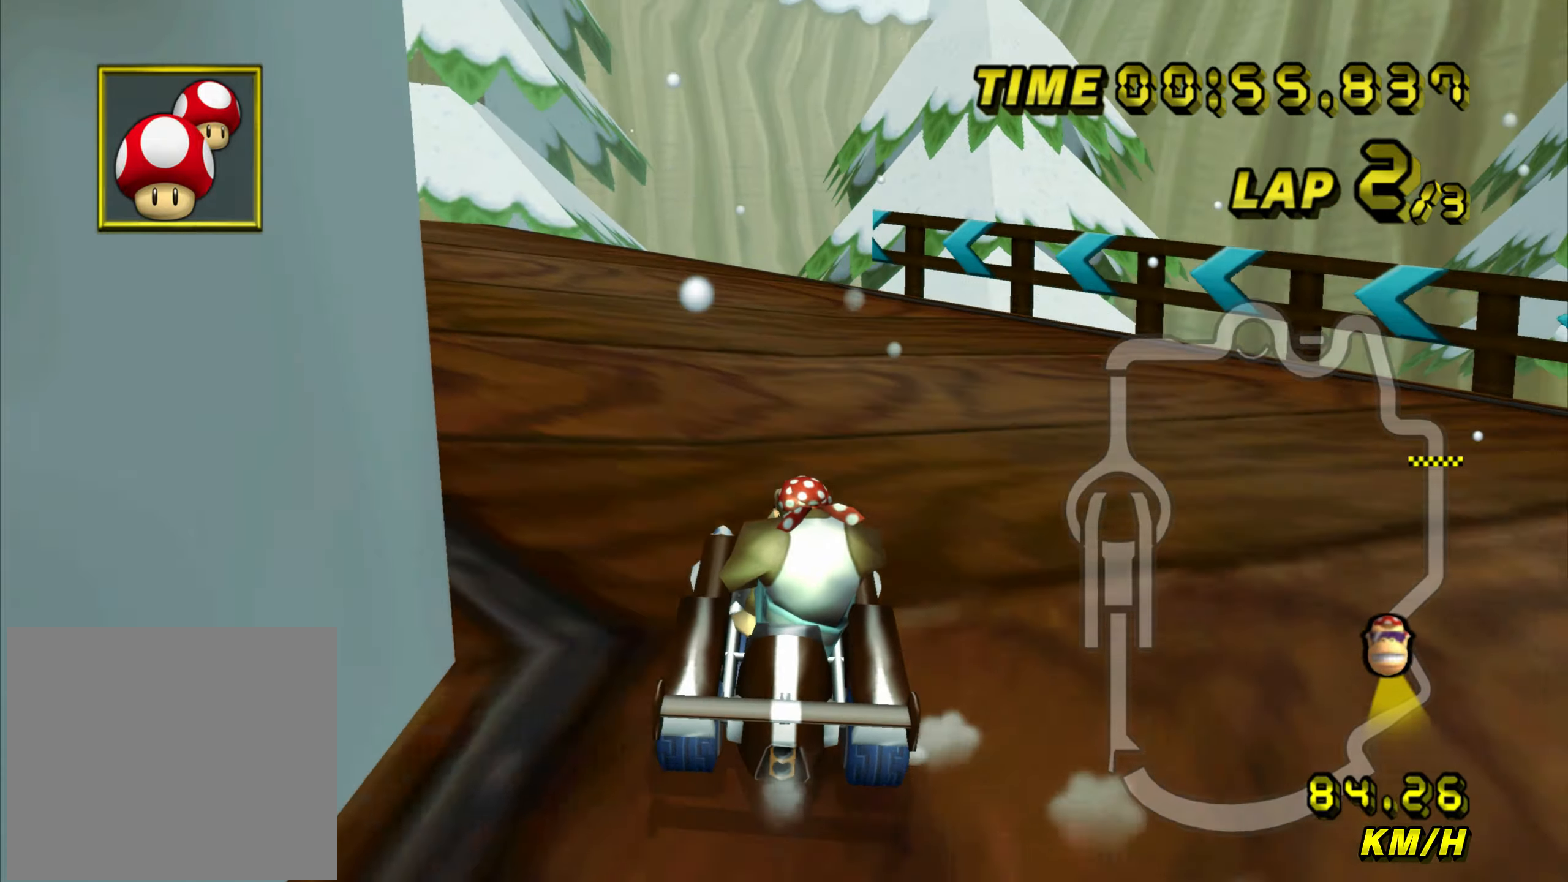
{"buttons": ["A", "B"], "left_stick": "right", "events": [[183, "left_stick", "right"]]}
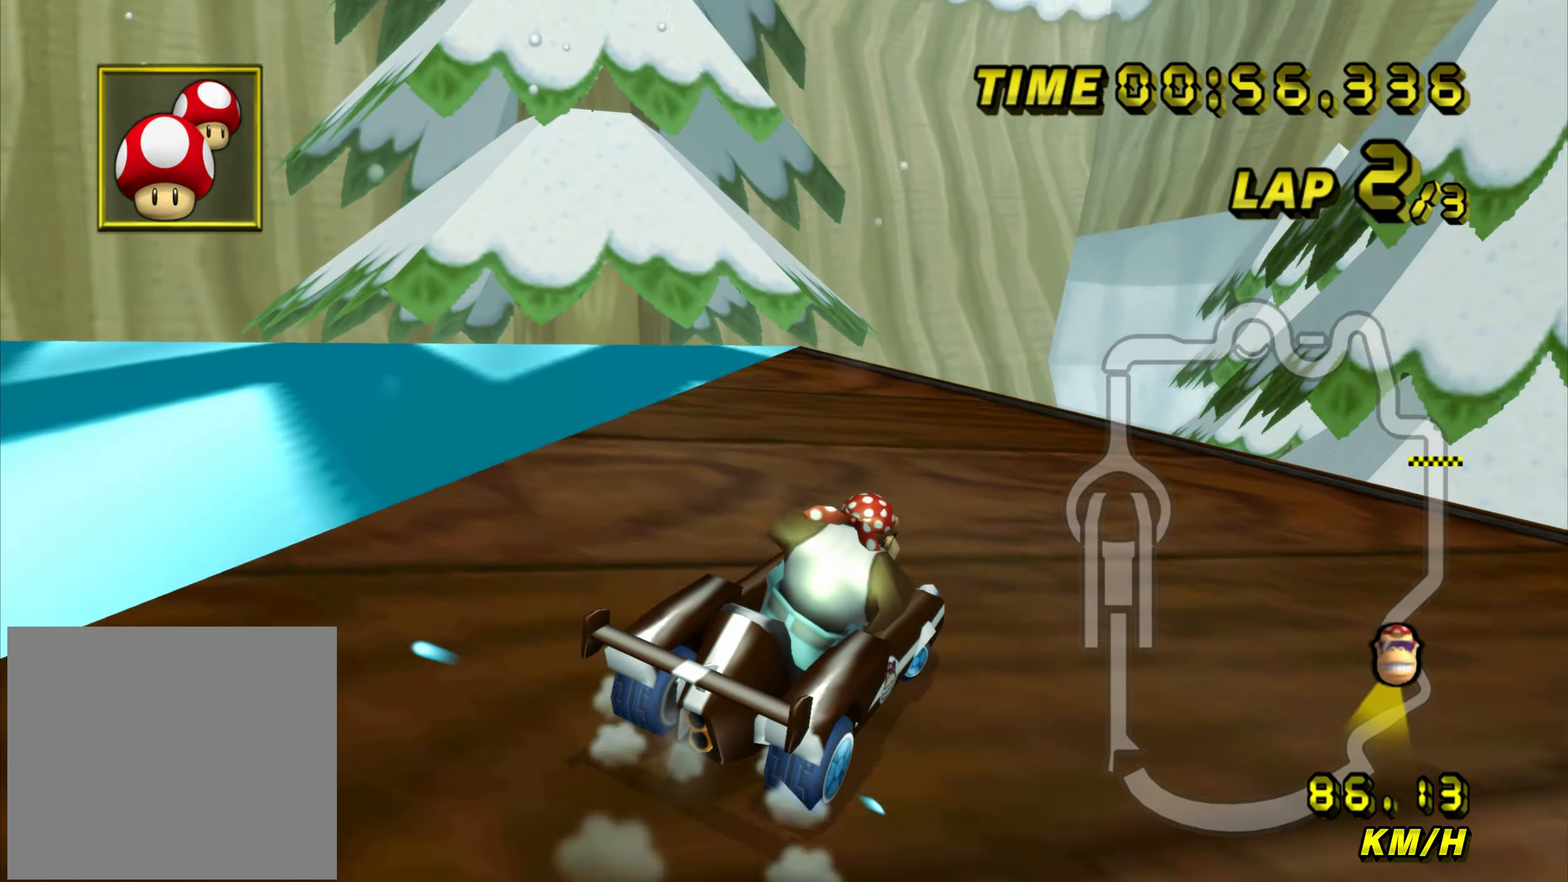
{"buttons": ["A", "B"], "left_stick": "up-right", "events": [[367, "left_stick", "up-right"]]}
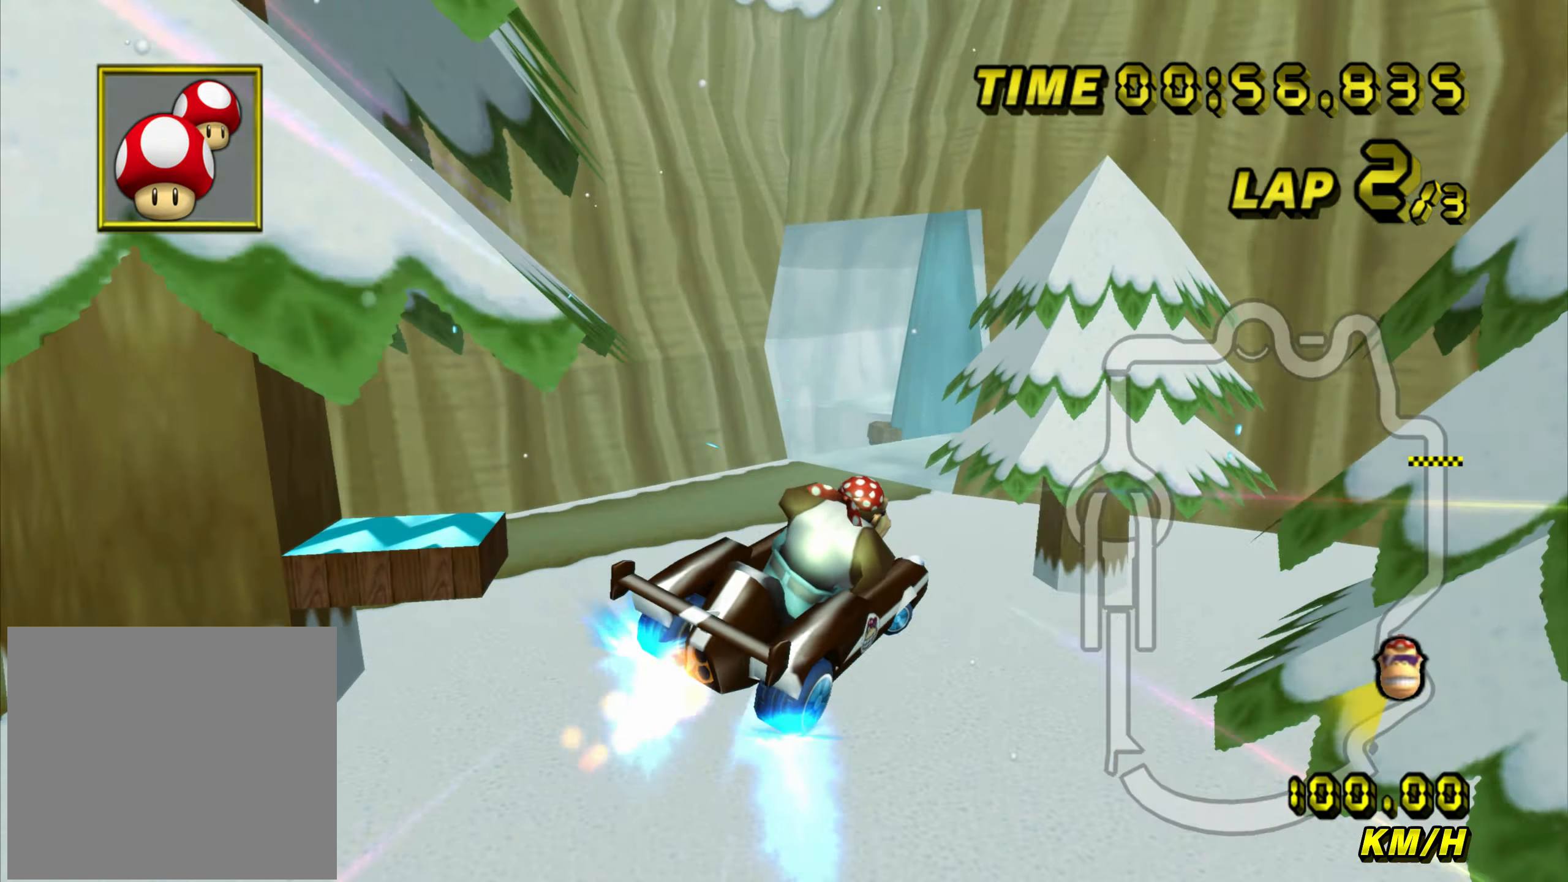
{"buttons": ["A"], "left_stick": "up", "events": [[17, "left_stick", "up"], [467, "B", "up"]]}
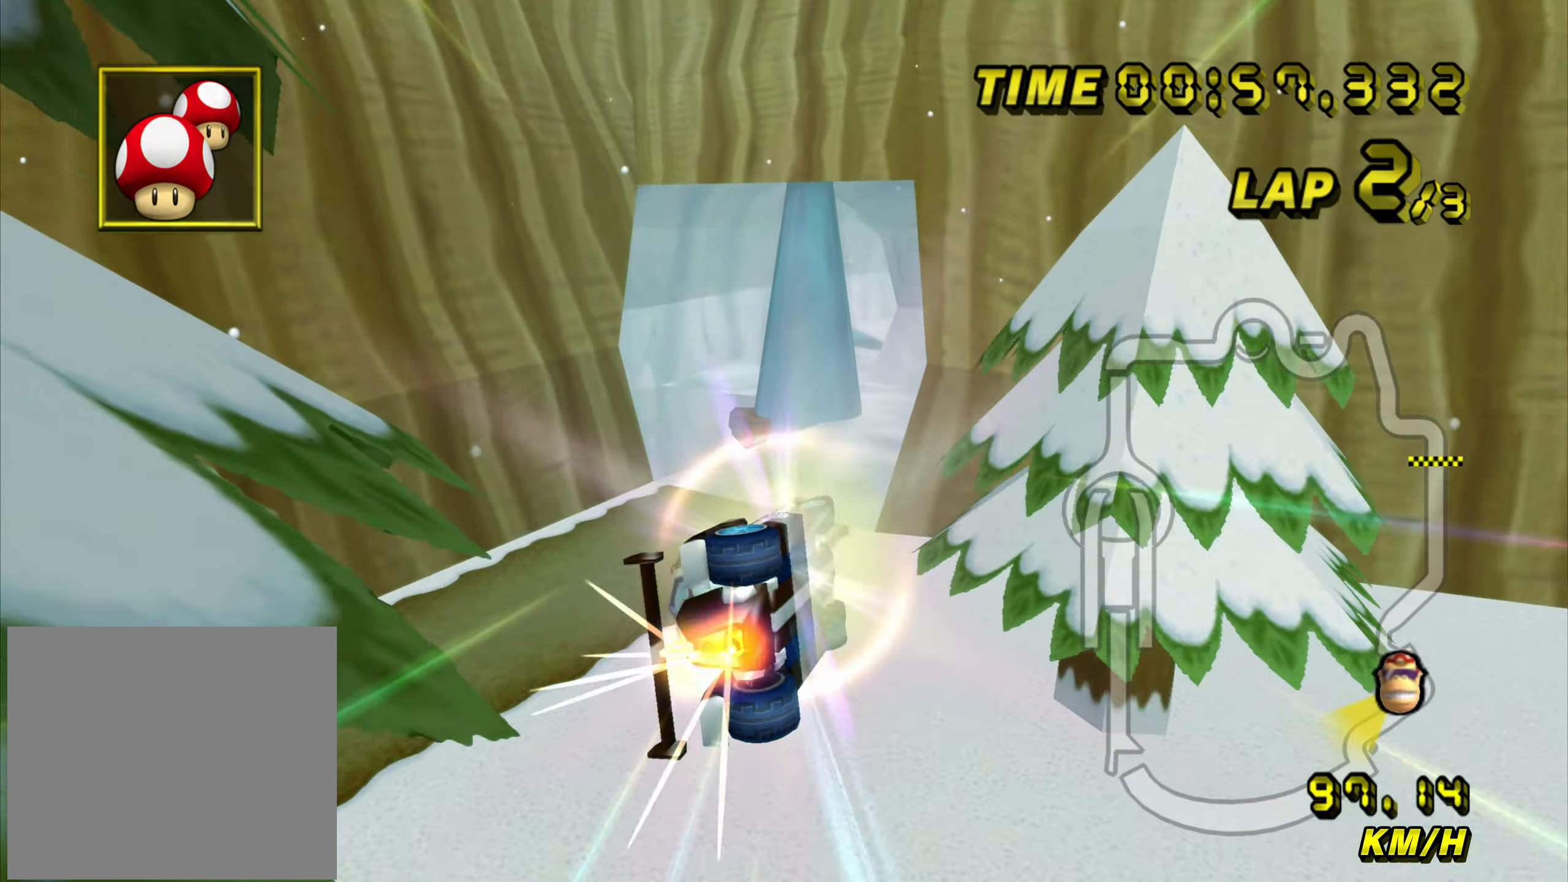
{"buttons": ["A"], "left_stick": "up", "events": []}
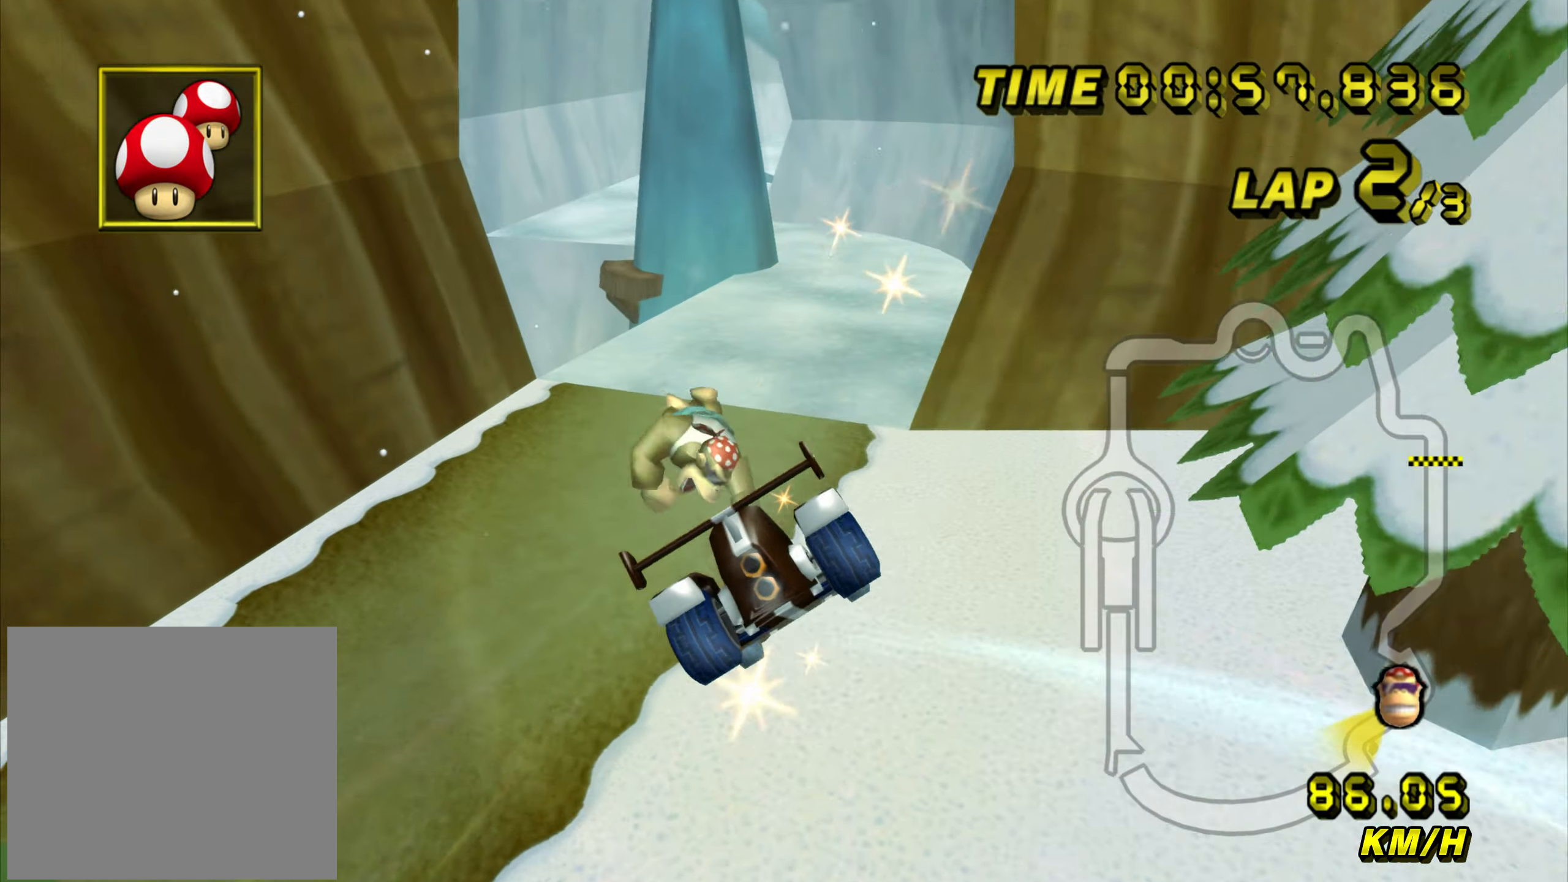
{"buttons": ["A", "B"], "left_stick": "right", "events": [[150, "B", "down"], [233, "left_stick", "left"], [334, "left_stick", "right"]]}
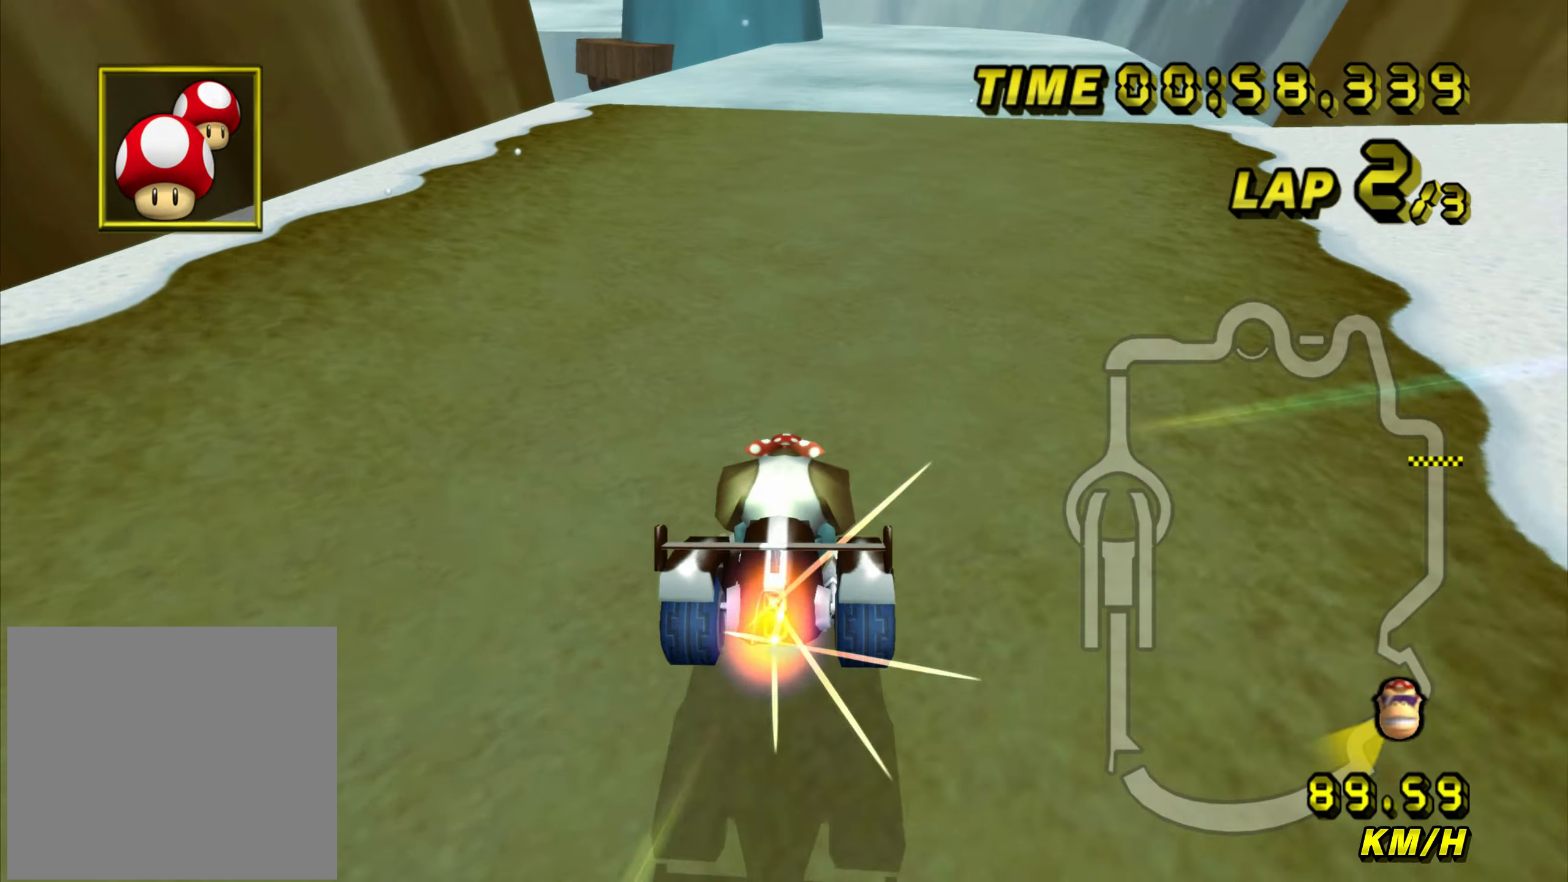
{"buttons": ["A", "B"], "left_stick": "right", "events": []}
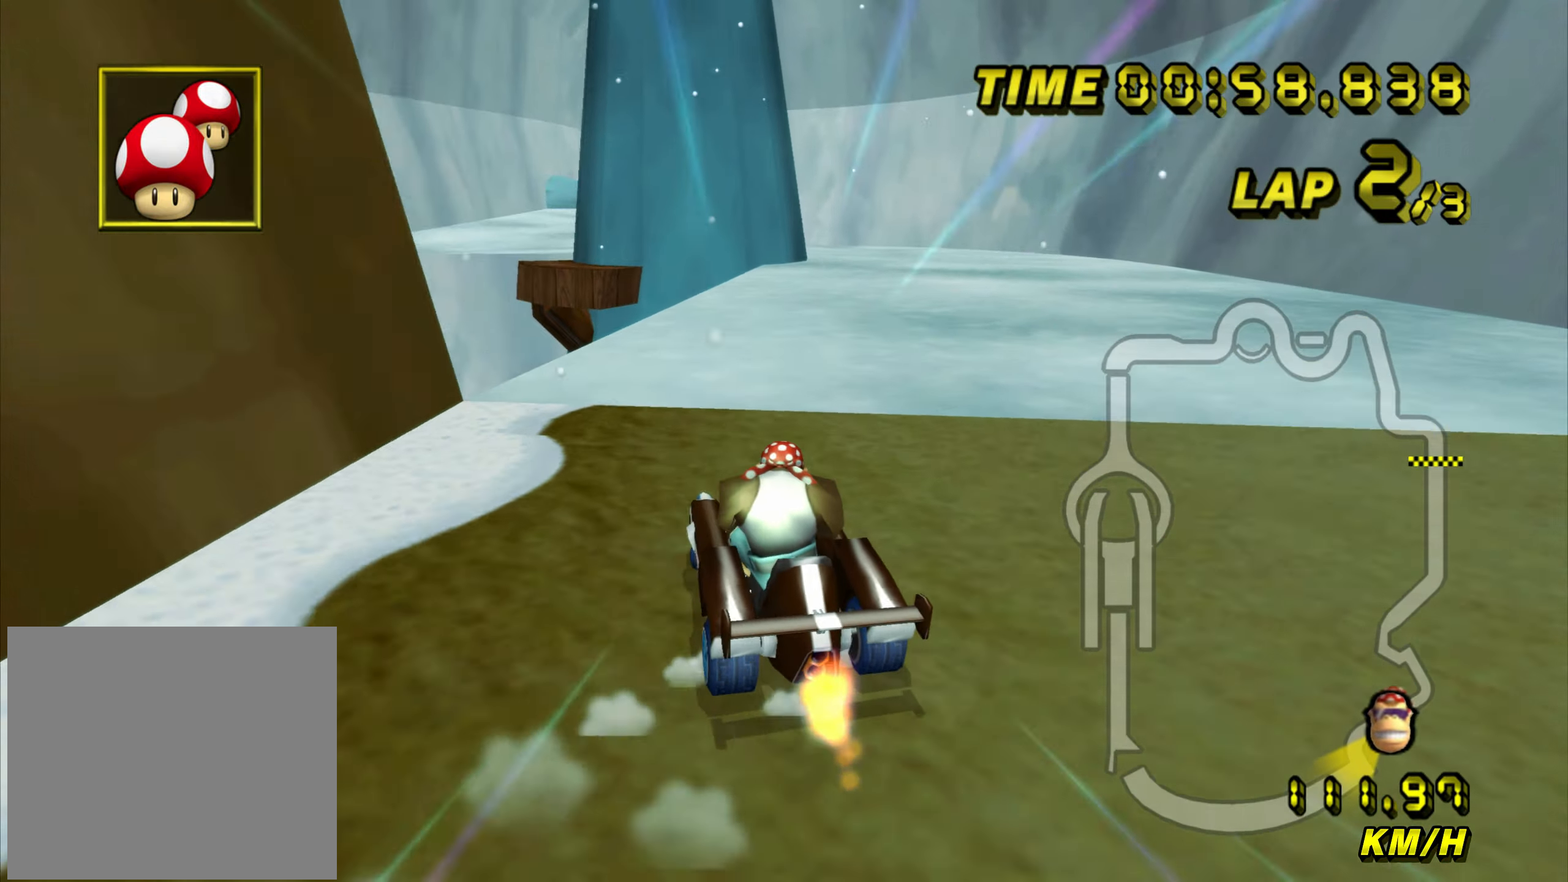
{"buttons": ["A", "B"], "left_stick": "left", "events": [[67, "left_stick", "left"], [350, "left_stick", "up"], [484, "left_stick", "left"]]}